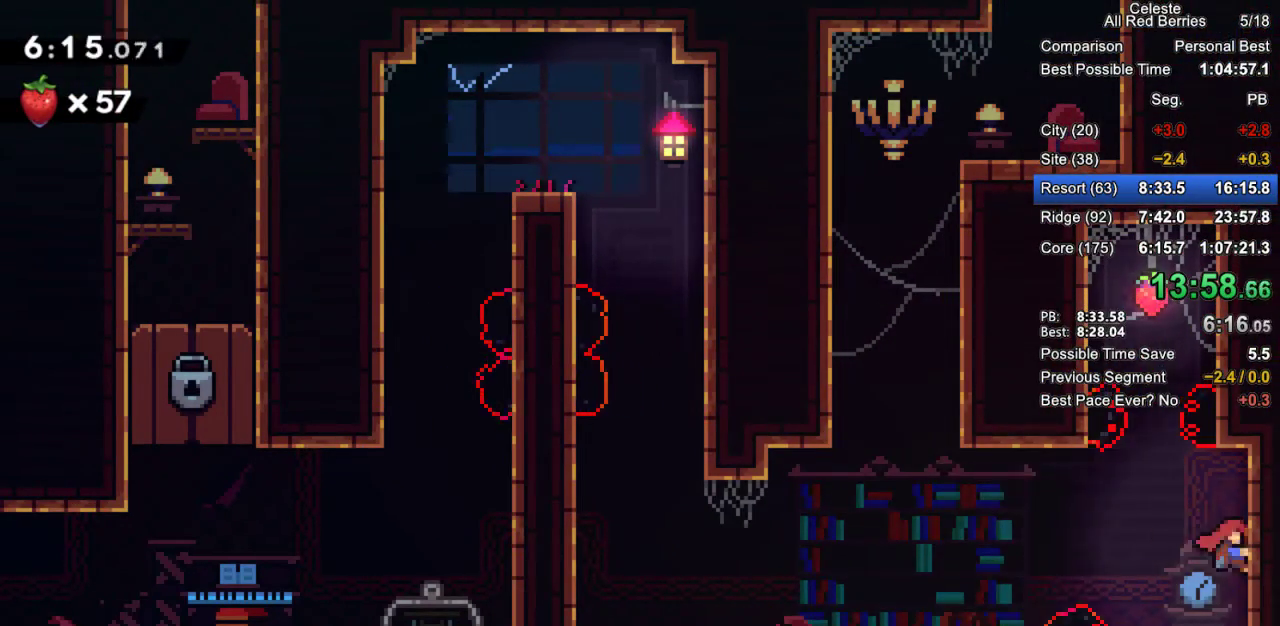
Gameplay with keyboard; each line is a JSON object with the keys held at the frame after it. "events" lists presses ("down") and releases ("up") of "dash", "demo", "down", "grab", "jump", "jump2", "left", "pause", "right" and "up" between this image and that frame as [ms after this image, input, new state], when the widget could be followed in between. No other keys are recorded. Mouse input is not recorded. Key names are as the overlay labels them; some are game actions (e.g. jump) rather than physical keys.
{"keys": ["dash", "grab"], "events": [[50, "jump2", "down"], [150, "up", "down"], [183, "jump2", "up"], [183, "left", "up"], [233, "dash", "down"], [467, "up", "up"]]}
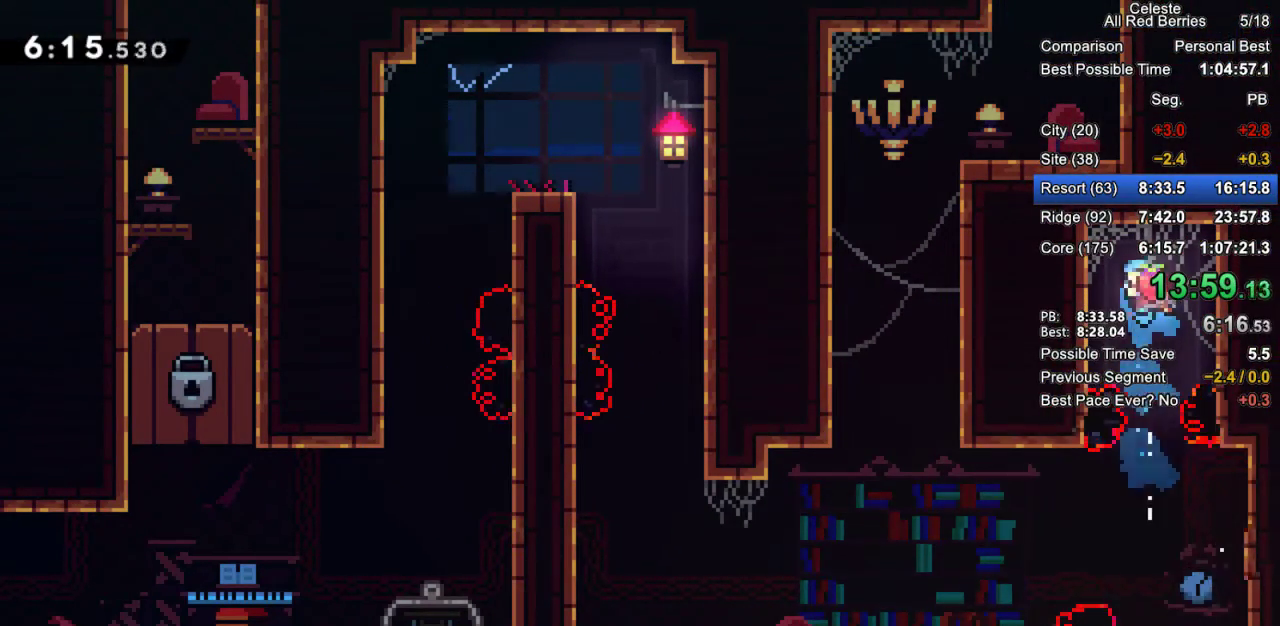
{"keys": ["right"], "events": [[17, "dash", "up"], [17, "grab", "up"], [483, "right", "down"]]}
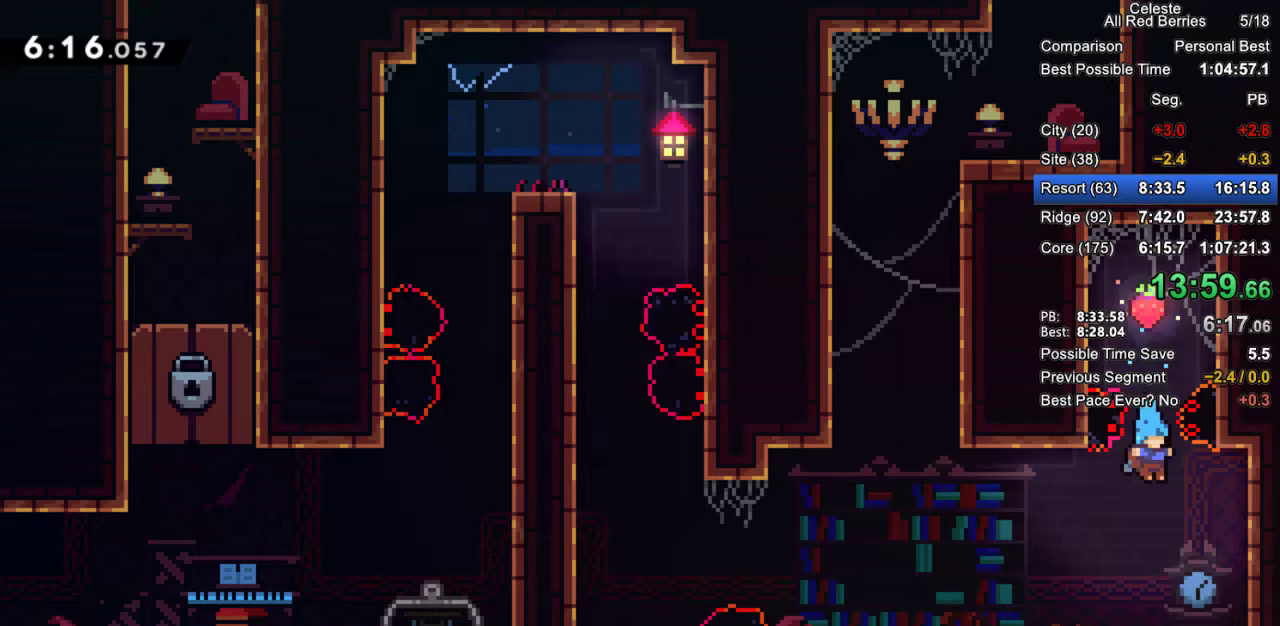
{"keys": ["grab"], "events": [[83, "grab", "down"], [367, "right", "up"]]}
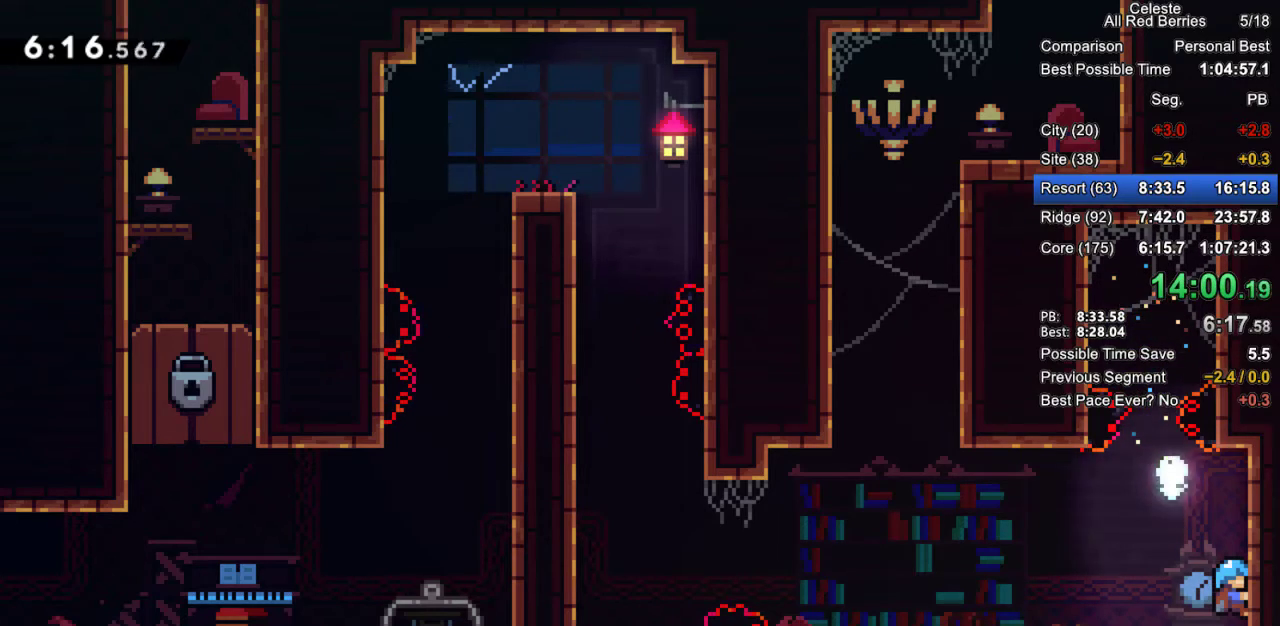
{"keys": ["grab", "left"], "events": [[383, "left", "down"]]}
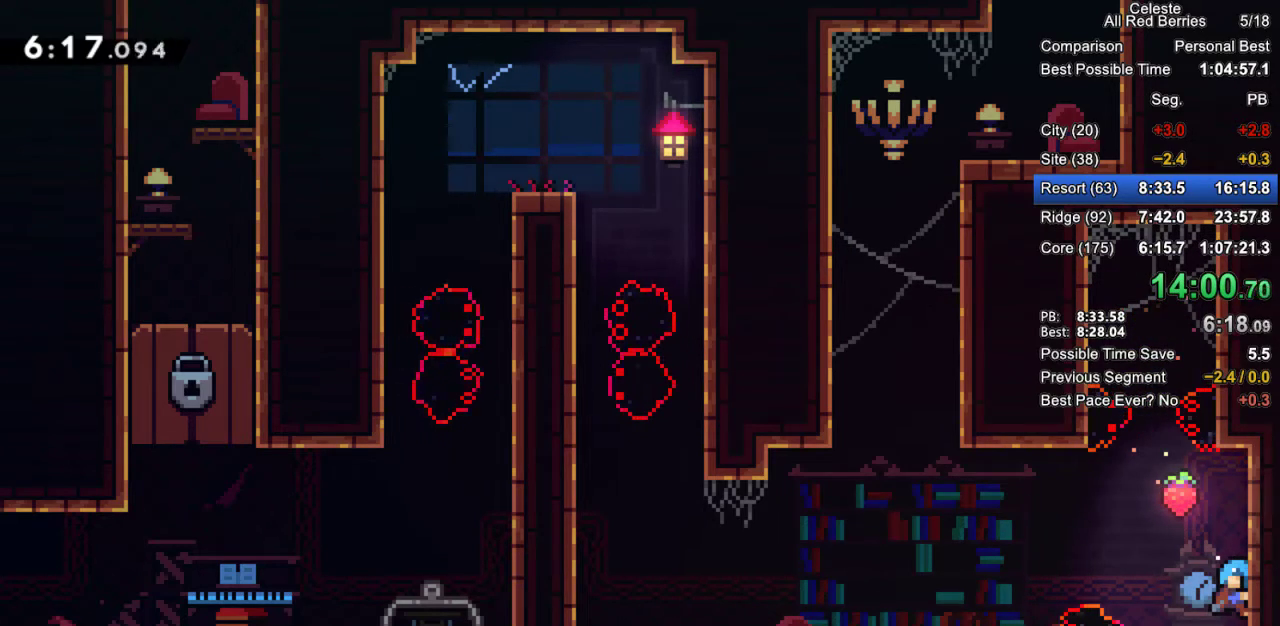
{"keys": ["grab", "jump2", "left"], "events": [[400, "jump2", "down"]]}
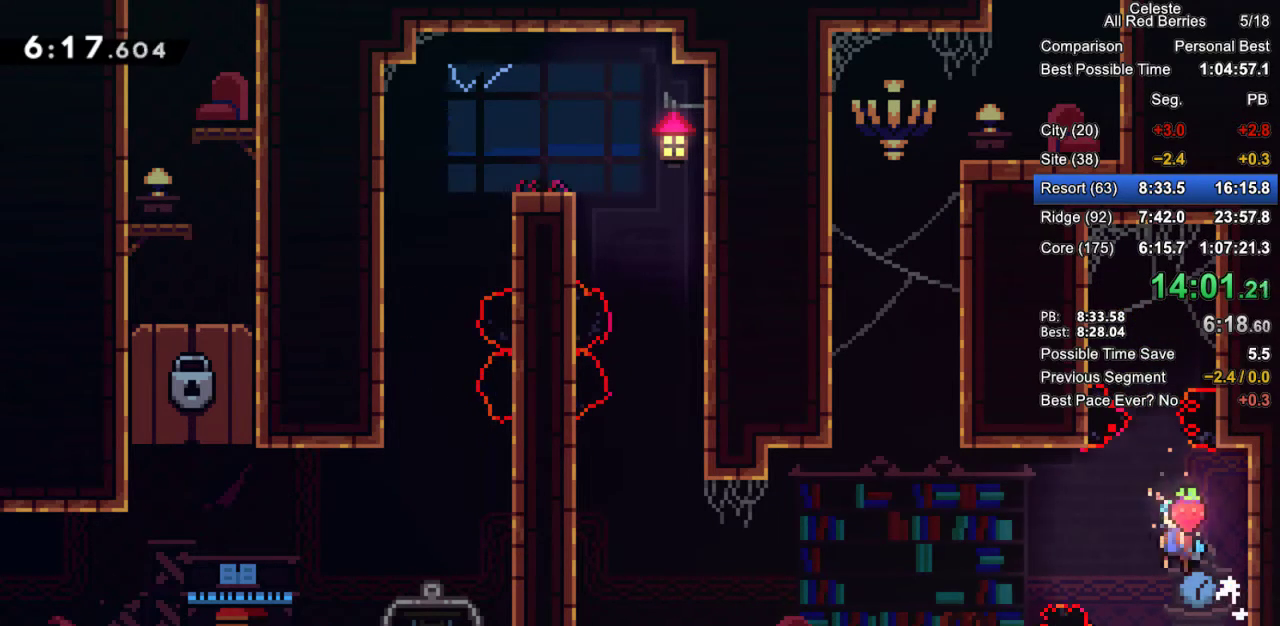
{"keys": ["grab", "left"], "events": [[450, "jump2", "up"]]}
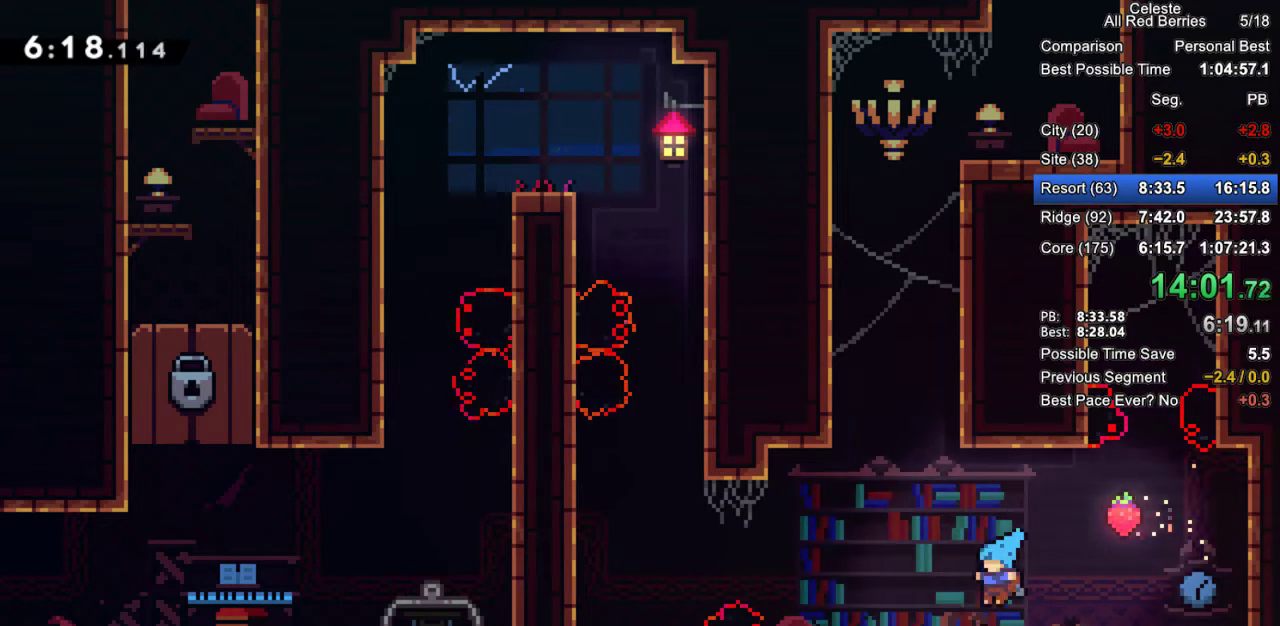
{"keys": ["grab", "left"], "events": [[100, "jump2", "down"], [333, "jump2", "up"]]}
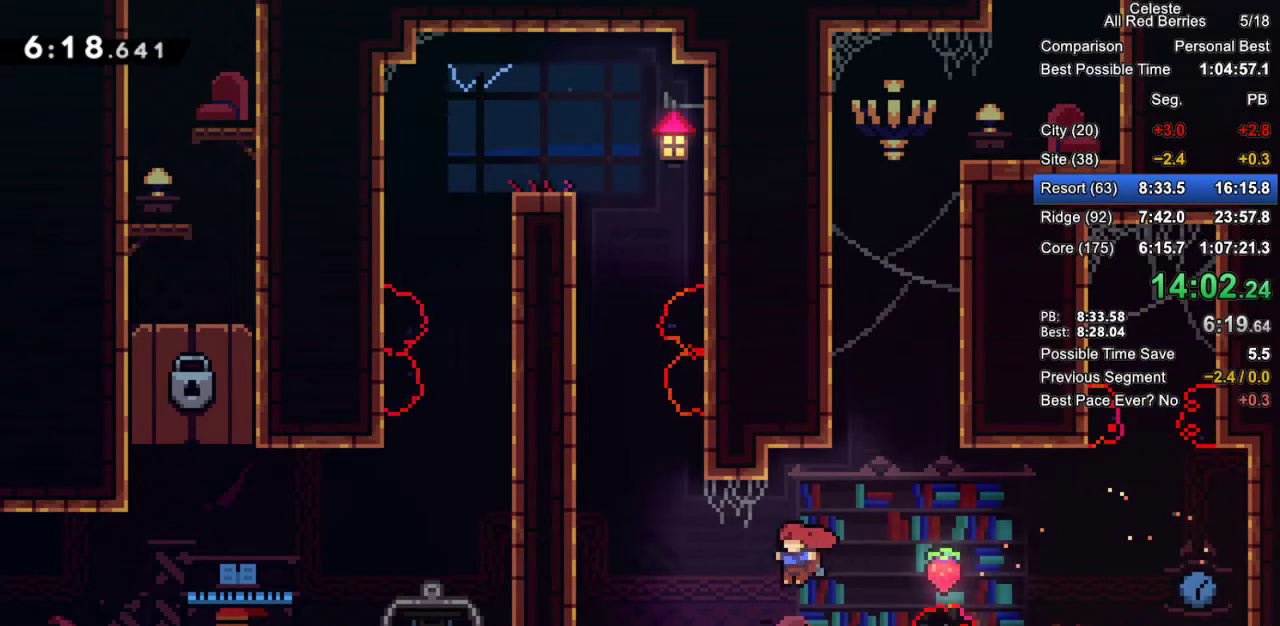
{"keys": ["grab", "up"], "events": [[150, "jump2", "down"], [433, "up", "down"], [483, "jump2", "up"], [483, "left", "up"]]}
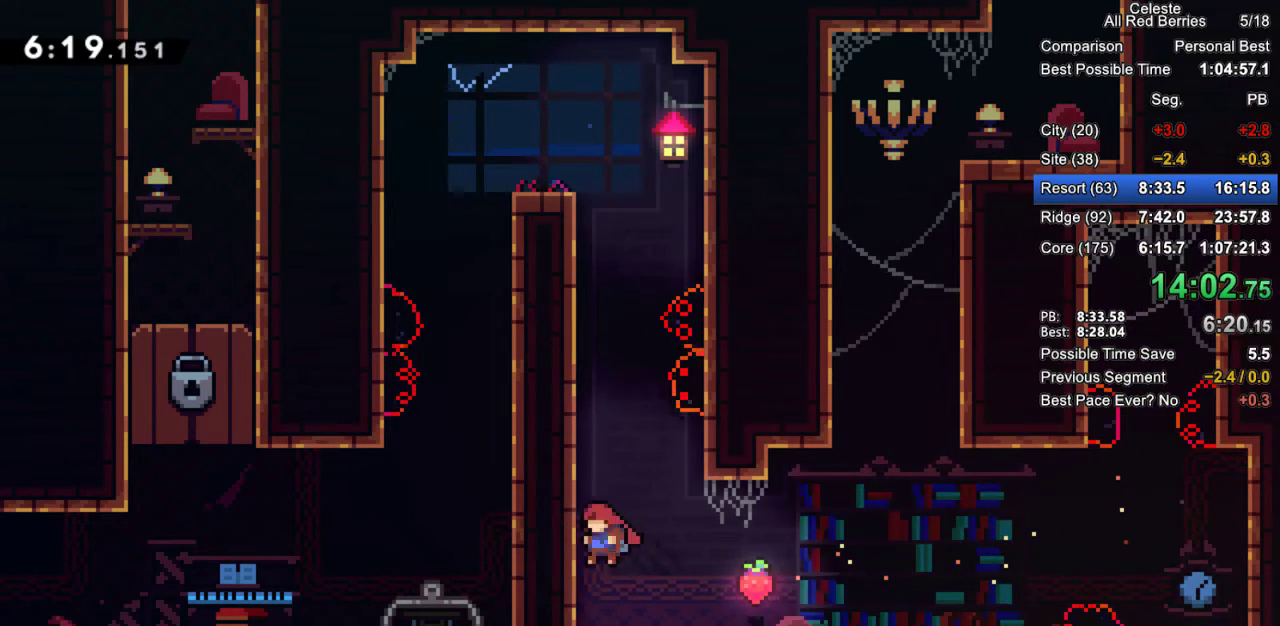
{"keys": ["grab", "jump2", "left", "up"], "events": [[33, "dash", "down"], [217, "left", "down"], [267, "dash", "up"], [317, "jump2", "down"], [450, "jump2", "up"], [500, "jump2", "down"]]}
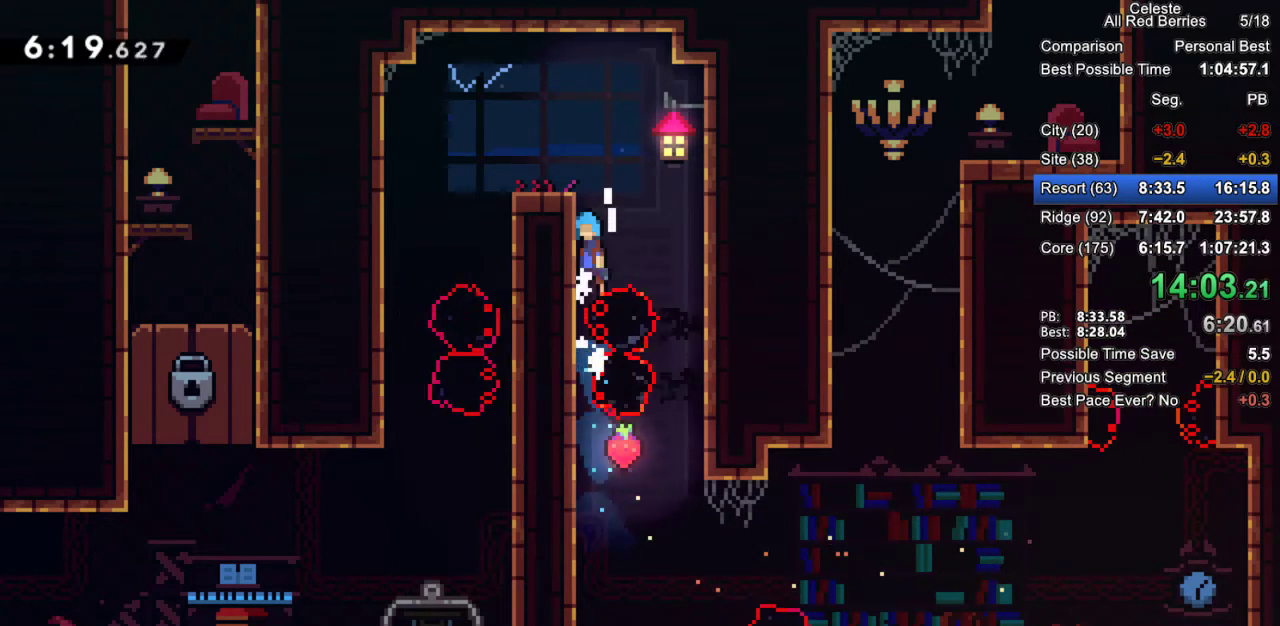
{"keys": ["grab"], "events": [[233, "jump2", "up"], [283, "left", "up"], [283, "up", "up"]]}
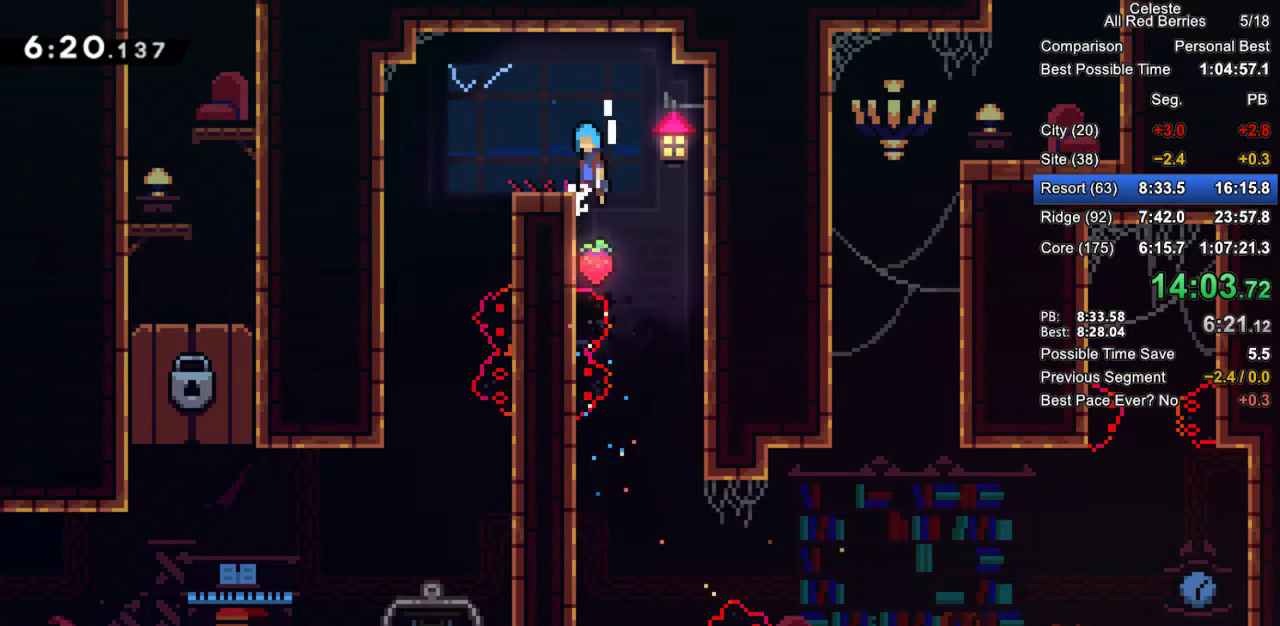
{"keys": ["left"], "events": [[17, "jump2", "down"], [67, "left", "down"], [117, "jump2", "up"], [167, "grab", "up"], [167, "left", "up"], [400, "jump2", "down"], [400, "left", "down"], [433, "jump2", "up"]]}
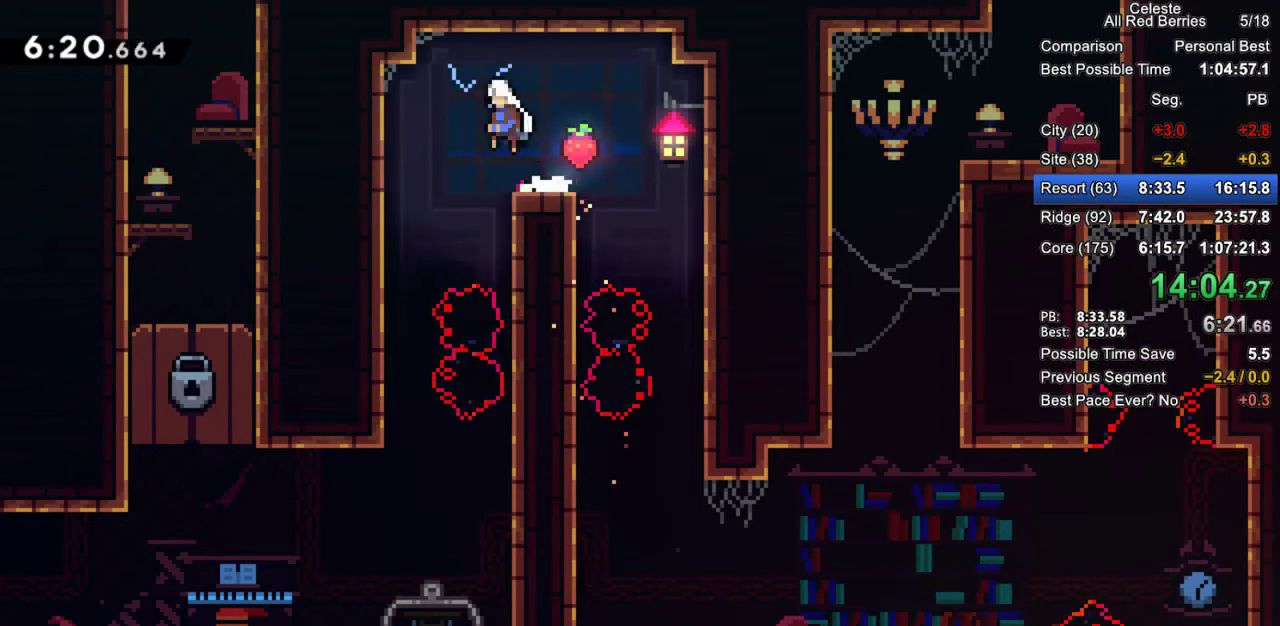
{"keys": ["left"], "events": [[83, "left", "up"], [167, "right", "down"], [317, "right", "up"], [500, "left", "down"]]}
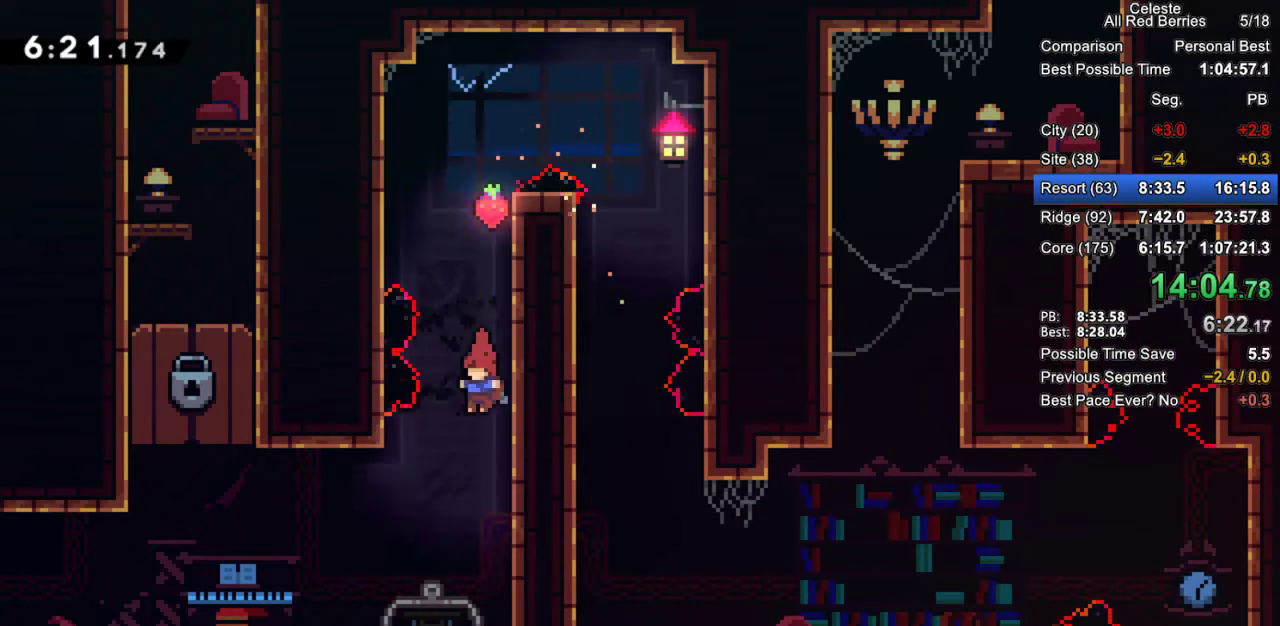
{"keys": ["grab", "left"], "events": [[283, "dash", "down"], [417, "dash", "up"], [417, "grab", "down"]]}
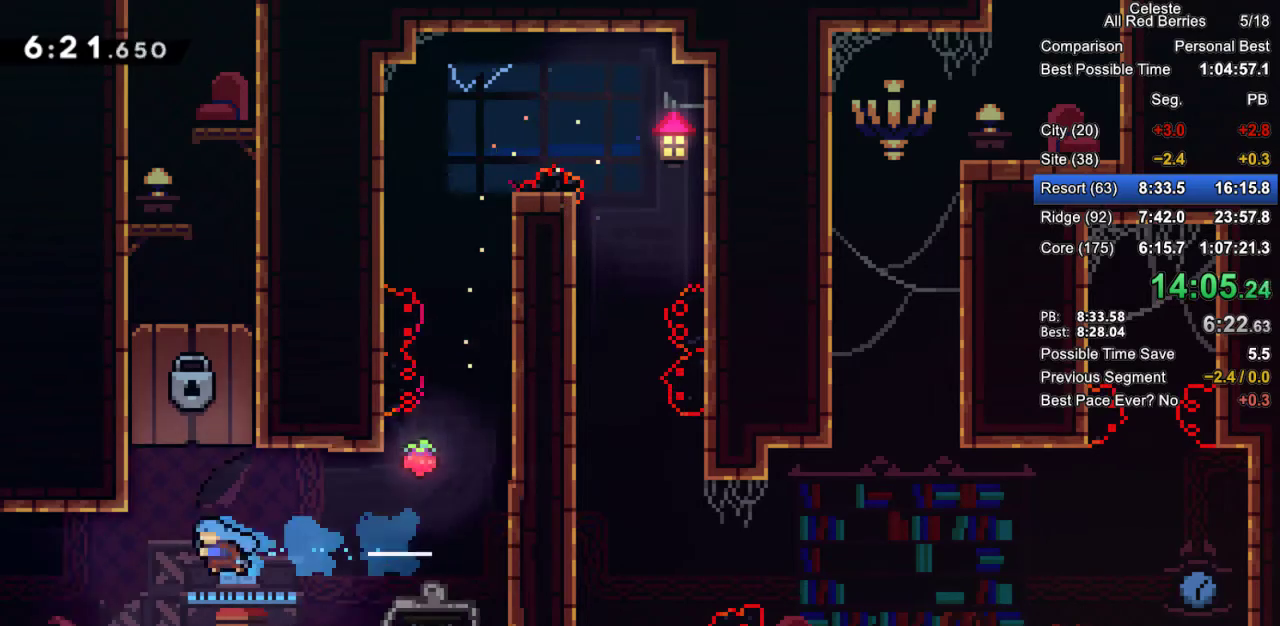
{"keys": ["down", "left"], "events": [[300, "dash", "down"], [300, "down", "down"], [350, "jump2", "down"], [400, "dash", "up"], [433, "grab", "up"], [433, "jump2", "up"]]}
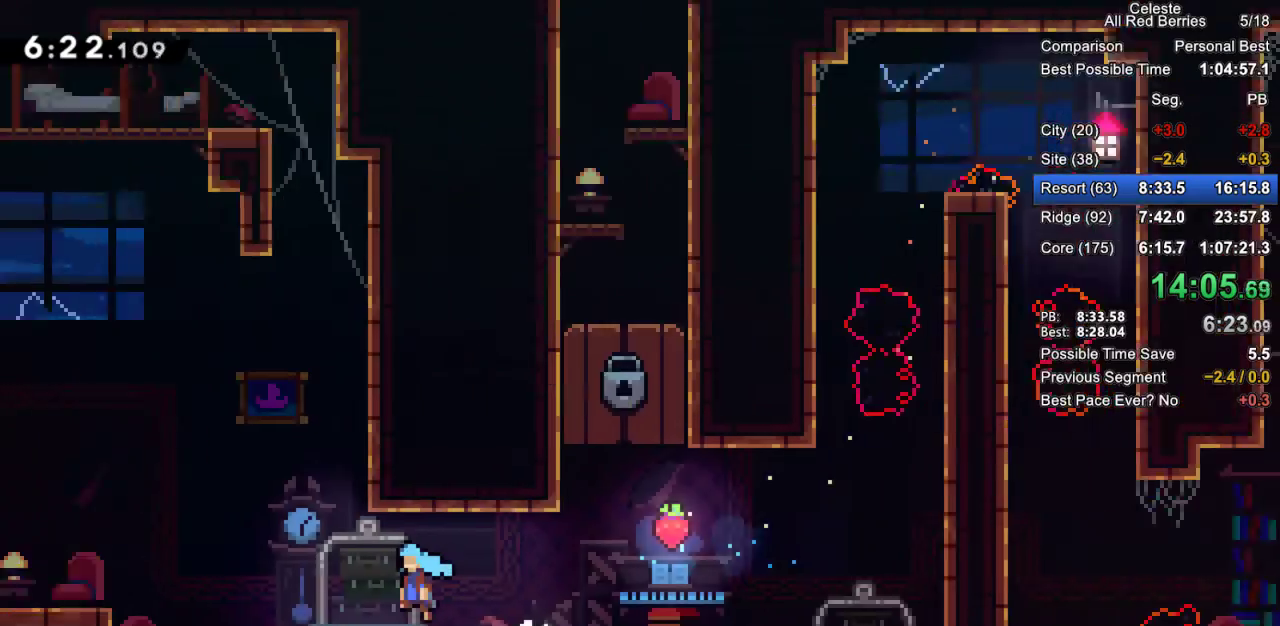
{"keys": ["down", "left"], "events": []}
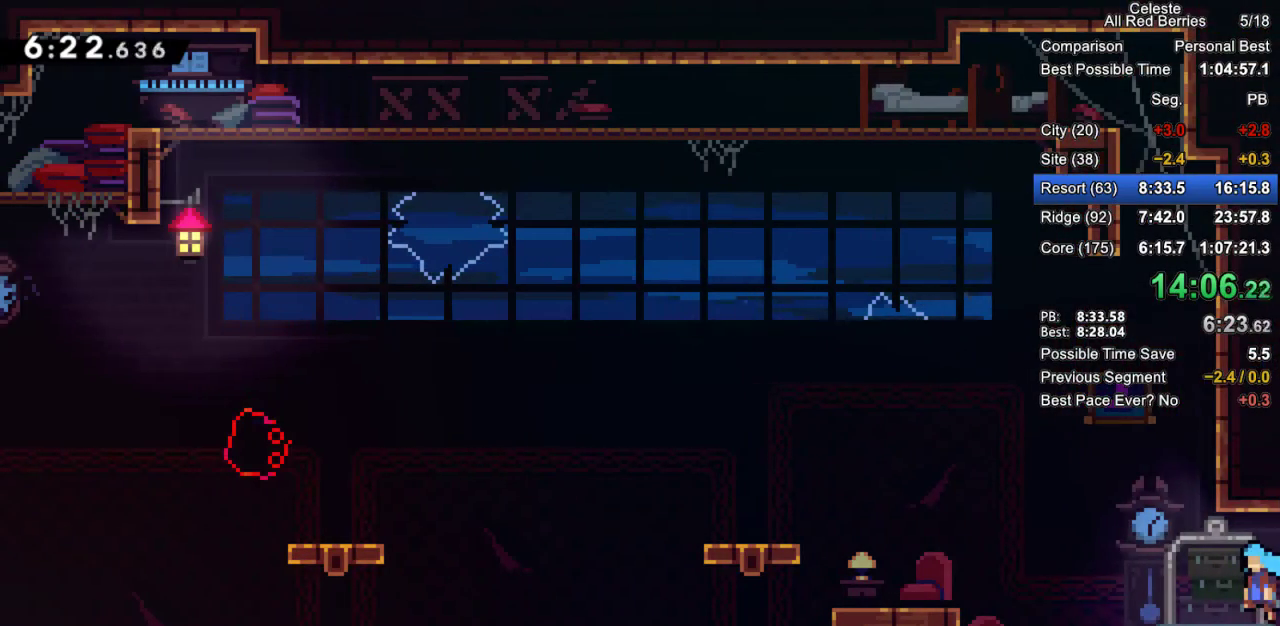
{"keys": ["dash", "down", "right"], "events": [[233, "left", "up"], [383, "dash", "down"], [383, "right", "down"]]}
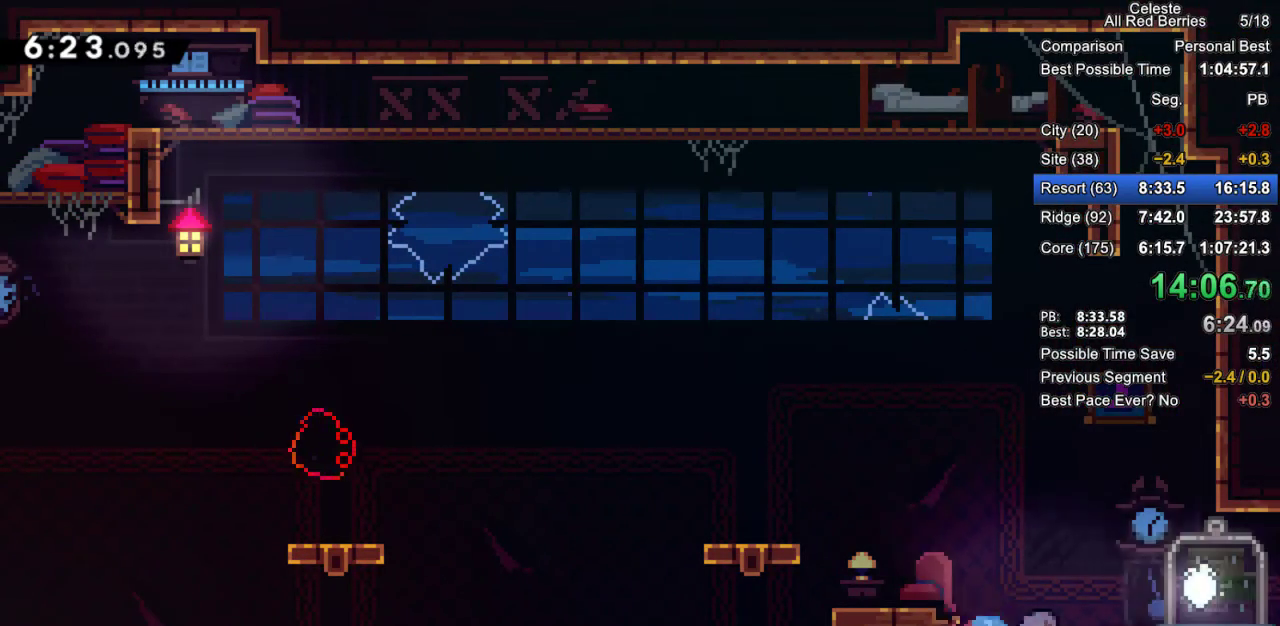
{"keys": ["down"], "events": [[17, "dash", "up"], [117, "dash", "down"], [117, "right", "up"], [200, "dash", "up"]]}
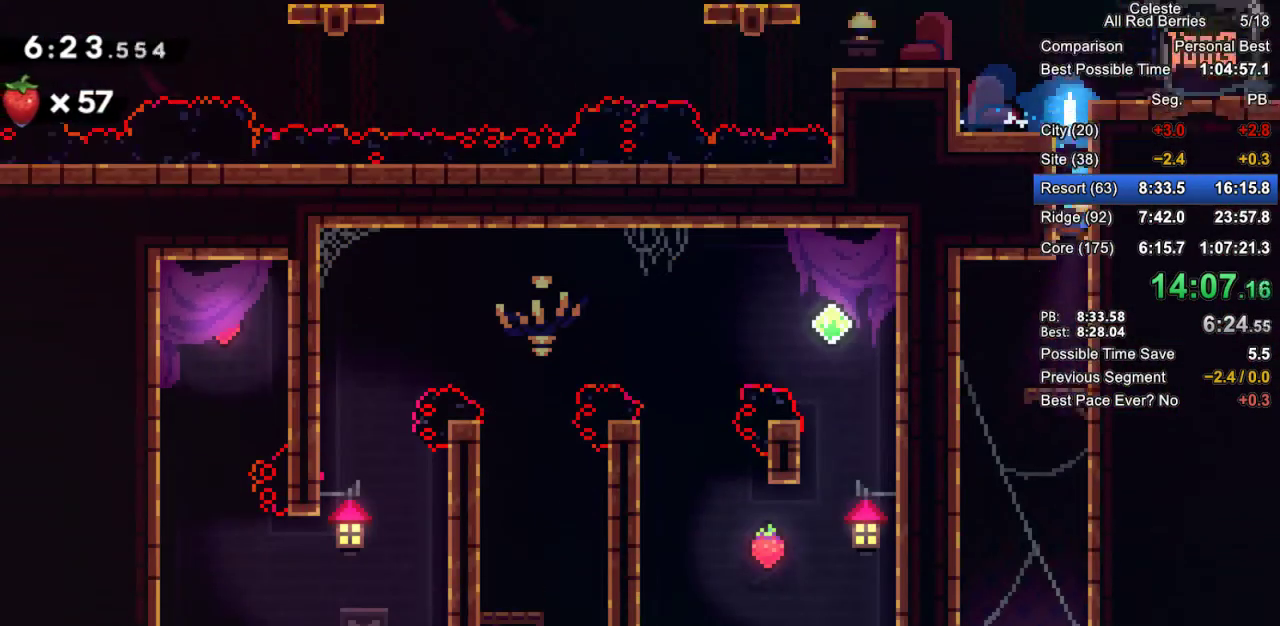
{"keys": ["demo", "pause"], "events": [[367, "down", "up"], [450, "pause", "down"], [500, "demo", "down"]]}
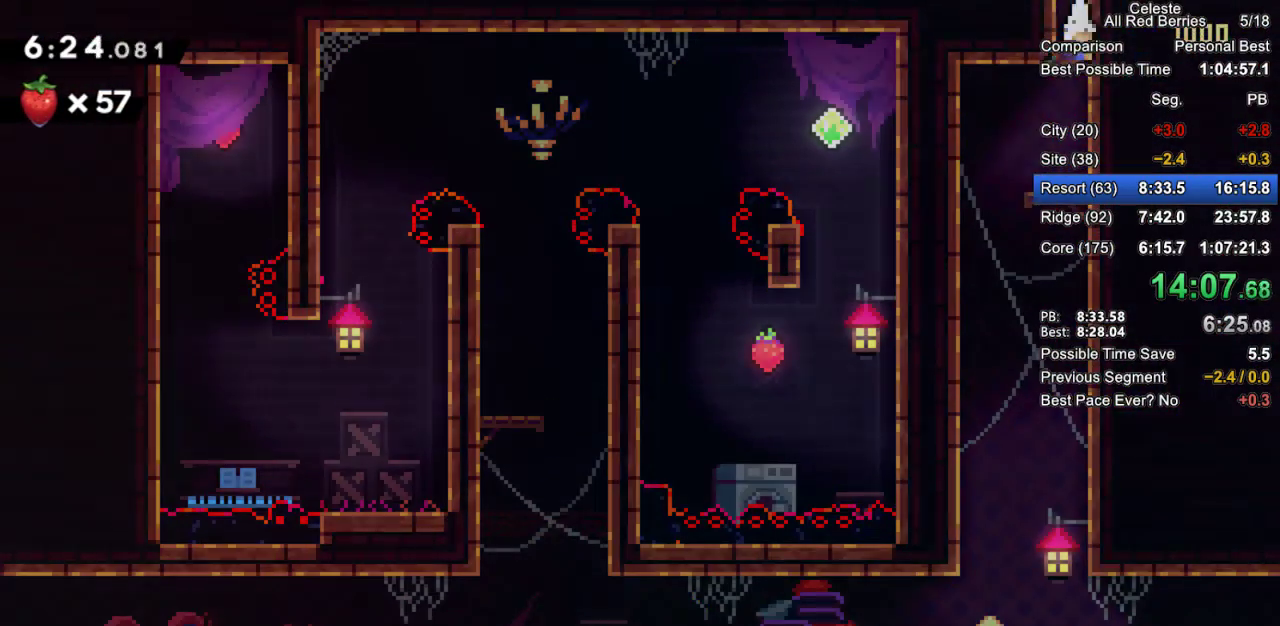
{"keys": ["grab", "jump2"], "events": [[50, "pause", "up"], [100, "demo", "up"], [183, "jump2", "down"], [233, "jump2", "up"], [333, "jump2", "down"], [467, "grab", "down"]]}
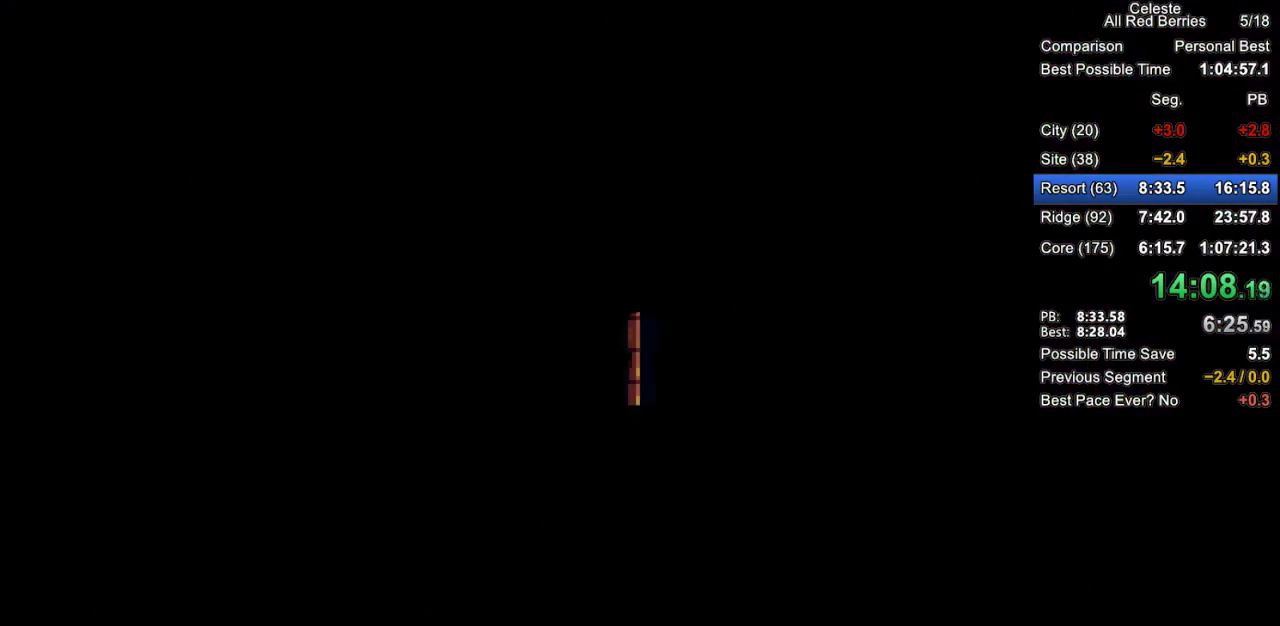
{"keys": ["grab"], "events": [[17, "jump2", "up"]]}
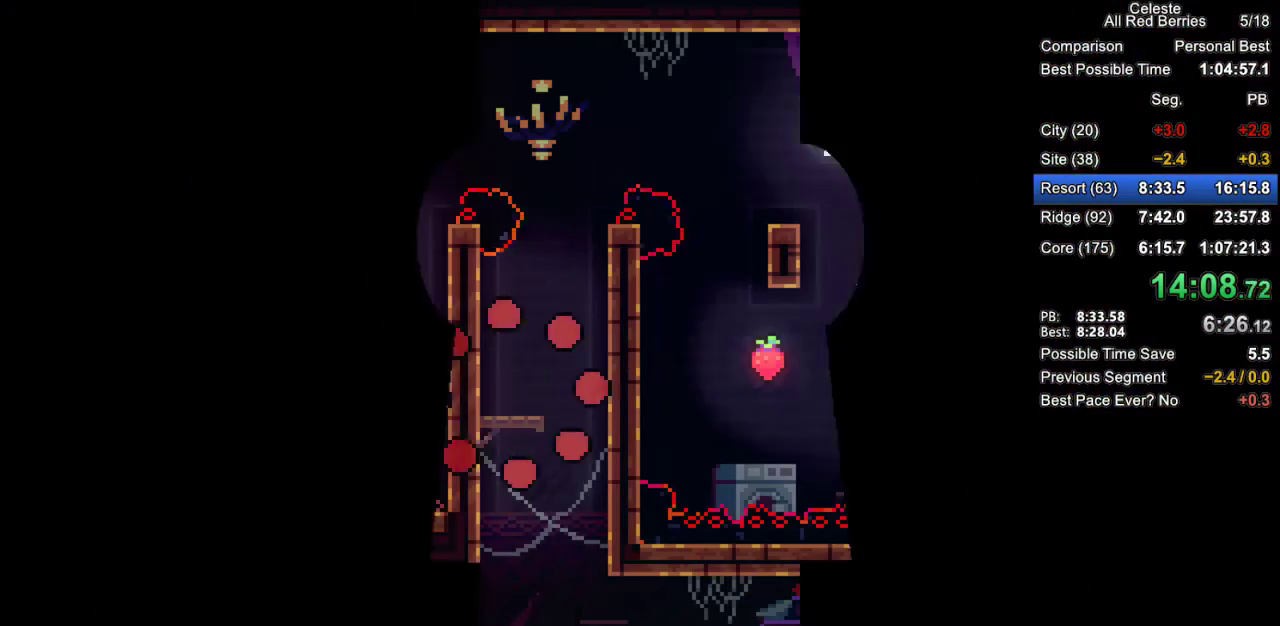
{"keys": ["grab", "jump2", "left"], "events": [[267, "left", "down"], [367, "jump2", "down"]]}
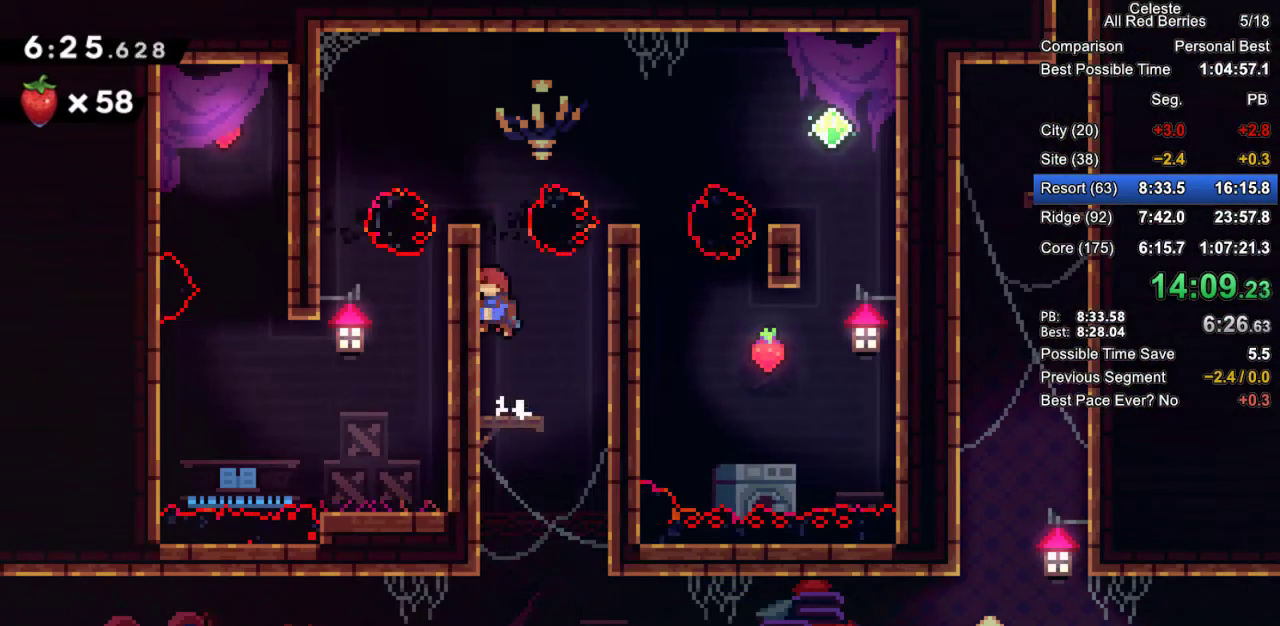
{"keys": ["grab", "jump", "jump2"], "events": [[100, "jump", "down"], [100, "jump2", "up"], [100, "left", "up"], [233, "jump2", "down"]]}
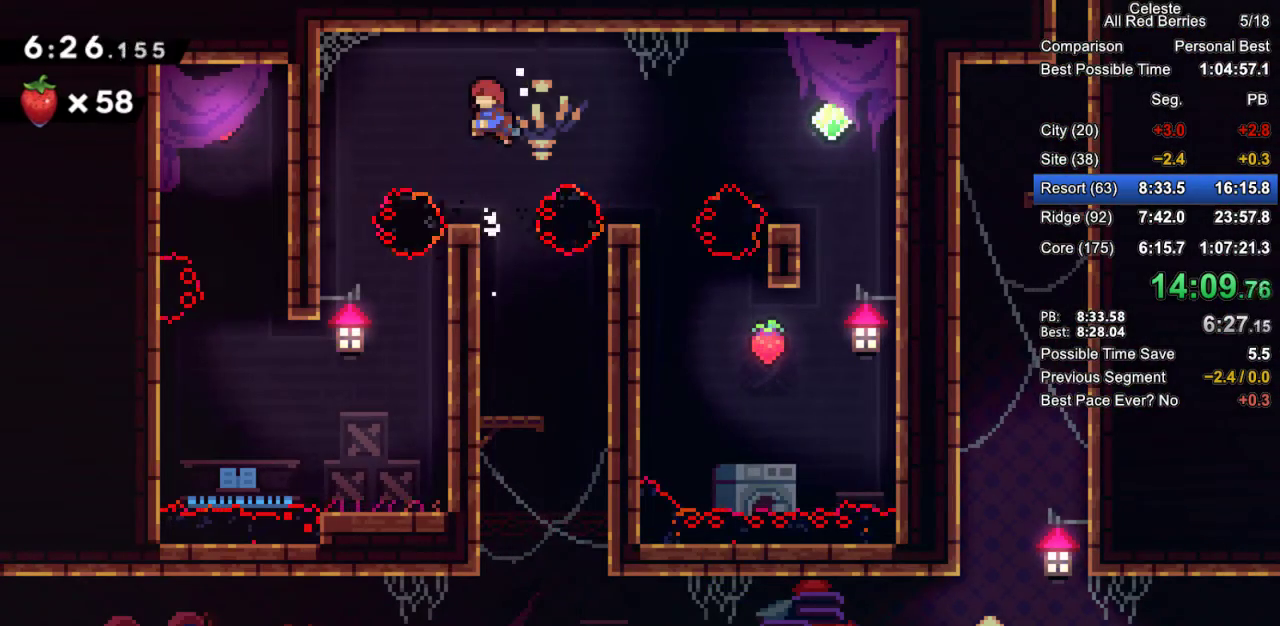
{"keys": ["left"], "events": [[17, "left", "down"], [150, "grab", "up"], [150, "jump", "up"], [150, "jump2", "up"], [200, "left", "up"], [483, "left", "down"]]}
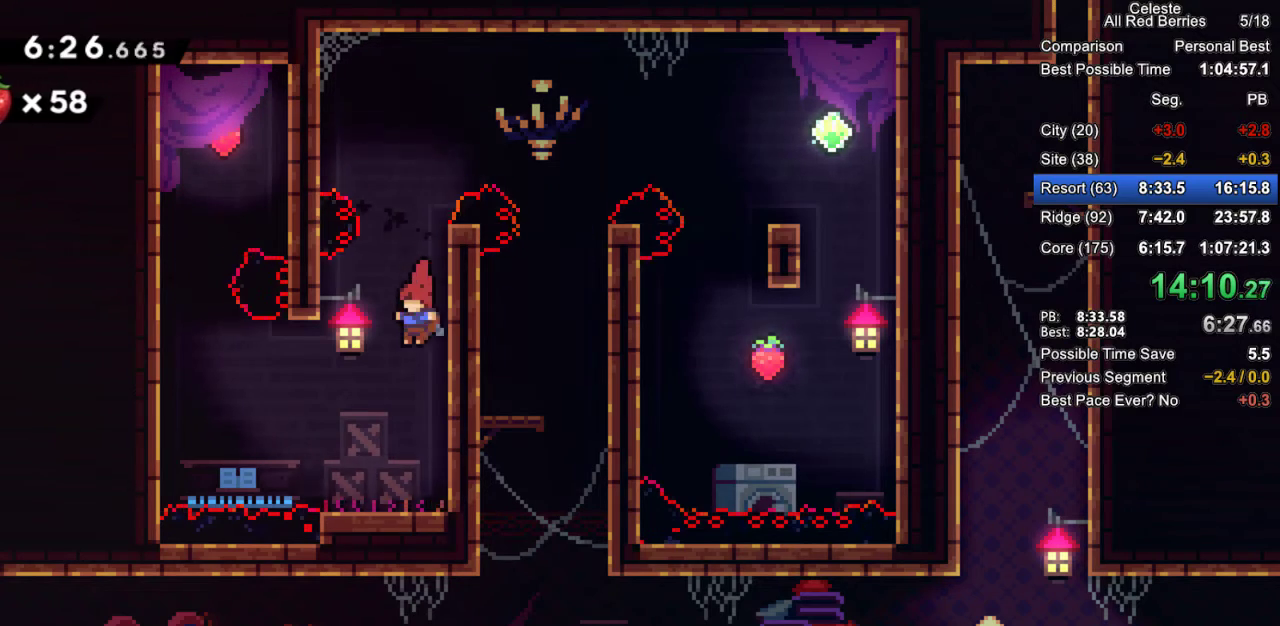
{"keys": ["grab", "left", "up"], "events": [[217, "grab", "down"], [317, "jump2", "down"], [367, "up", "down"], [450, "jump2", "up"]]}
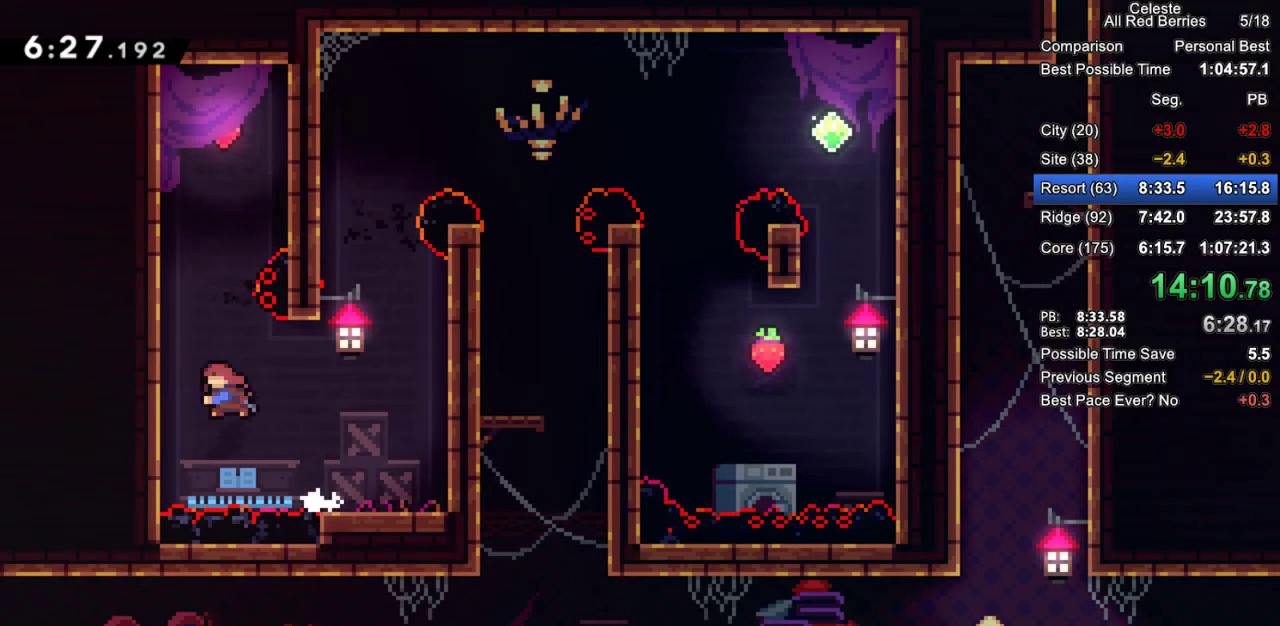
{"keys": ["grab", "jump2", "right"], "events": [[50, "dash", "down"], [233, "dash", "up"], [333, "jump2", "down"], [333, "up", "up"], [383, "jump2", "up"], [383, "left", "up"], [417, "right", "down"], [467, "jump2", "down"]]}
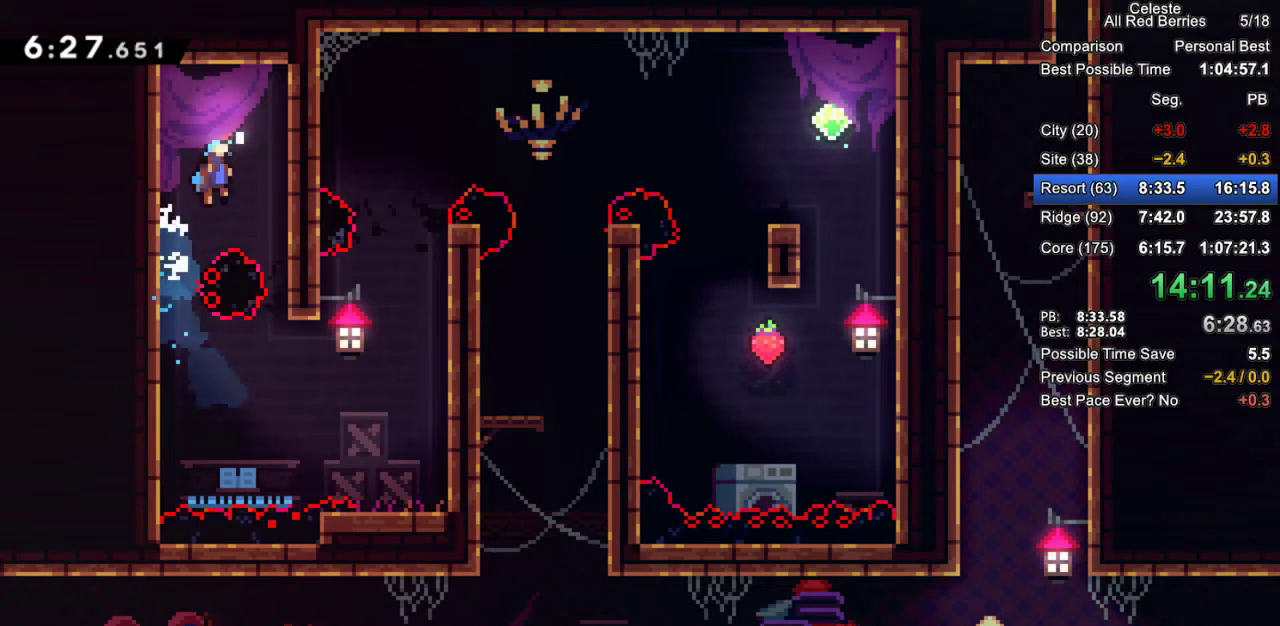
{"keys": ["left"], "events": [[117, "grab", "up"], [117, "jump2", "up"], [117, "right", "up"], [483, "left", "down"]]}
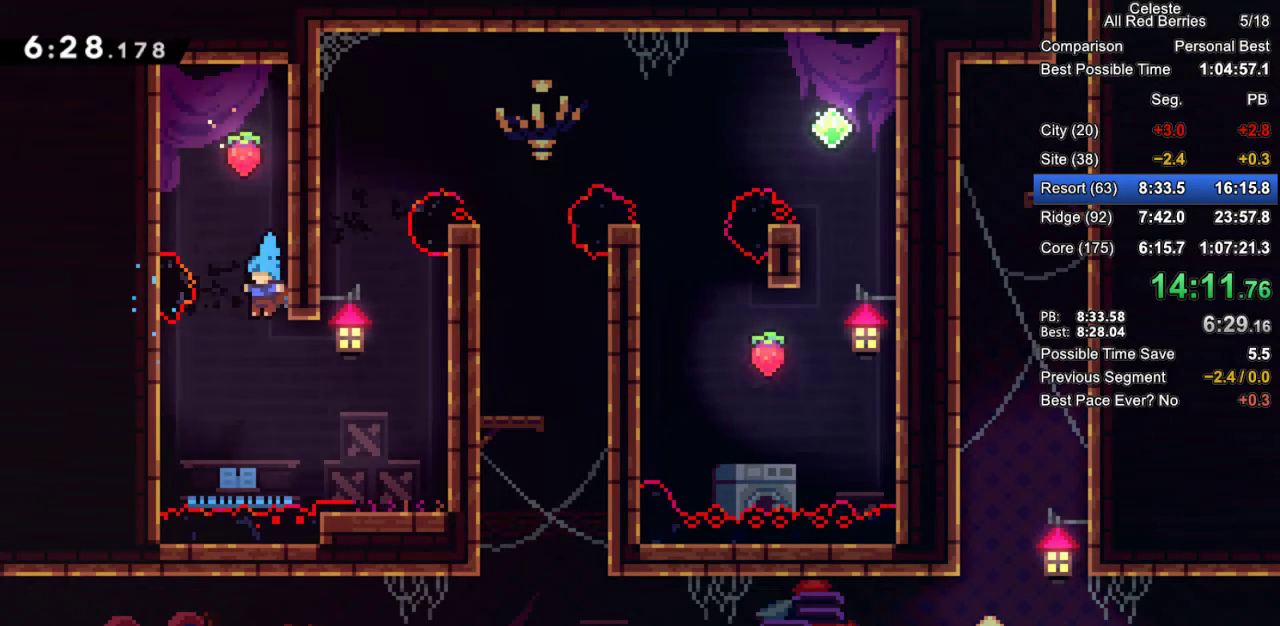
{"keys": ["jump2", "right"], "events": [[267, "jump2", "down"], [267, "left", "up"], [267, "right", "down"]]}
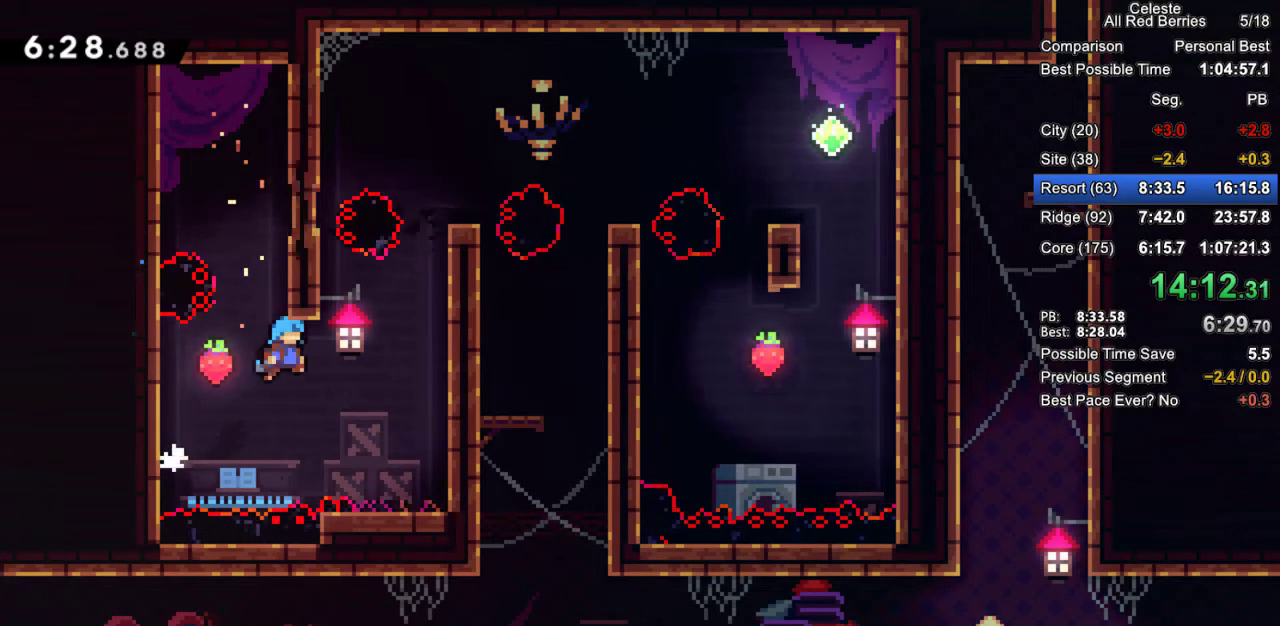
{"keys": ["grab", "jump2"], "events": [[333, "jump2", "up"], [333, "right", "up"], [383, "grab", "down"], [467, "jump2", "down"]]}